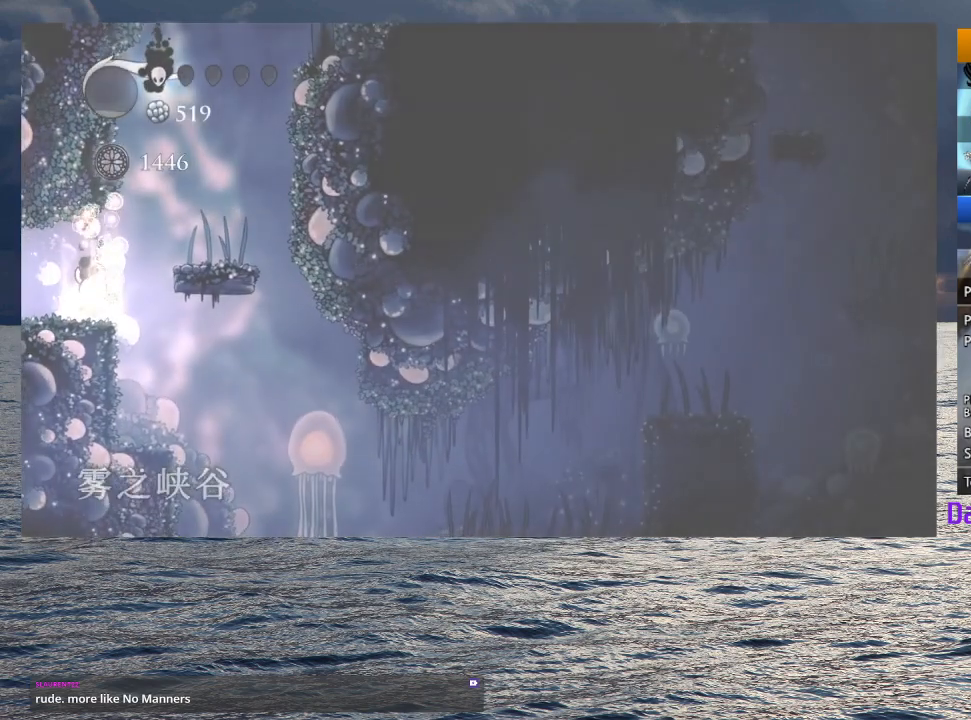
Gameplay with a controller (PlayStation layout); each line is a JSON object with the inputs held at the frame after it (dt_ms = milliseconds from this image to that frame). "button_events" lists button changes between this image and that frame as [ms after this image, input, new state], when the widget could be followed in between (sticks are given only as held states).
{"dt_ms": 500, "buttons": ["CROSS", "SQUARE"], "left_stick": "center", "right_stick": "center", "button_events": [[50, "CROSS", "down"], [50, "SQUARE", "down"], [100, "CROSS", "up"], [100, "SQUARE", "up"], [200, "CROSS", "down"], [200, "SQUARE", "down"], [250, "CROSS", "up"], [267, "SQUARE", "up"], [350, "CROSS", "down"], [350, "SQUARE", "down"], [417, "CROSS", "up"], [417, "SQUARE", "up"], [500, "CROSS", "down"], [500, "SQUARE", "down"]]}
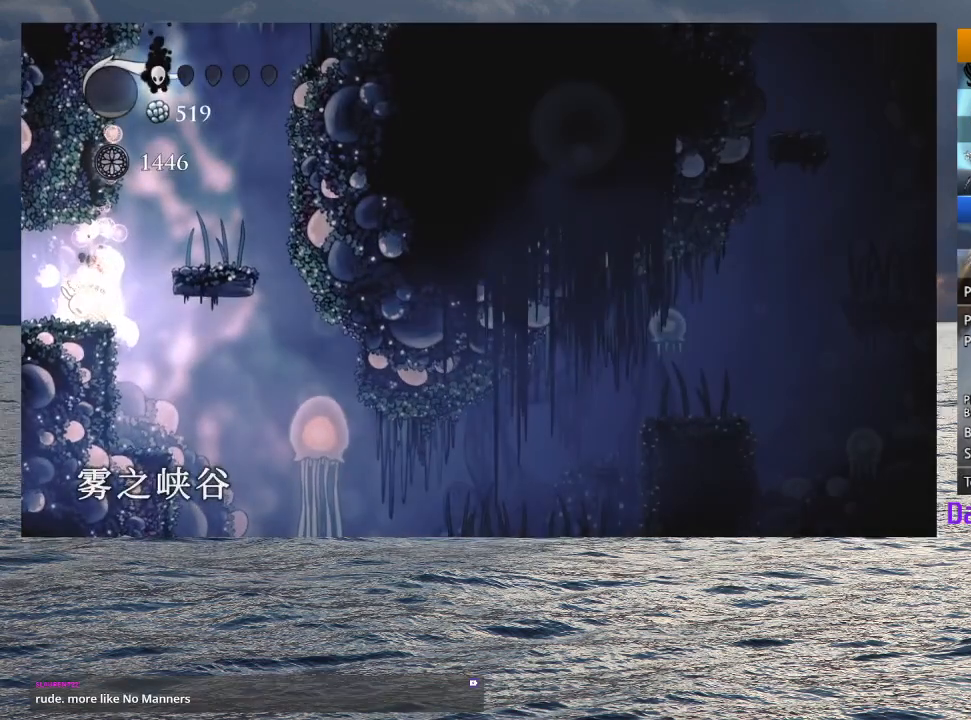
{"dt_ms": 500, "buttons": ["SQUARE"], "left_stick": "center", "right_stick": "center", "button_events": [[67, "CROSS", "up"], [67, "SQUARE", "up"], [167, "SQUARE", "down"], [217, "SQUARE", "up"], [300, "CROSS", "down"], [300, "SQUARE", "down"], [367, "CROSS", "up"], [367, "SQUARE", "up"], [450, "SQUARE", "down"]]}
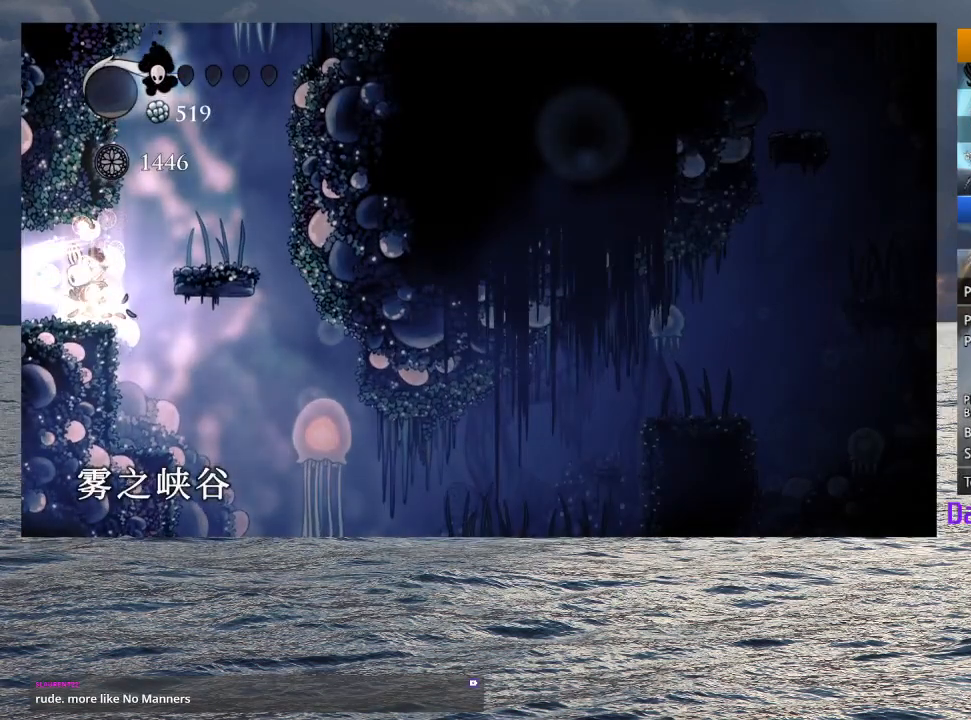
{"dt_ms": 500, "buttons": [], "left_stick": "left", "right_stick": "center", "button_events": [[17, "SQUARE", "up"]]}
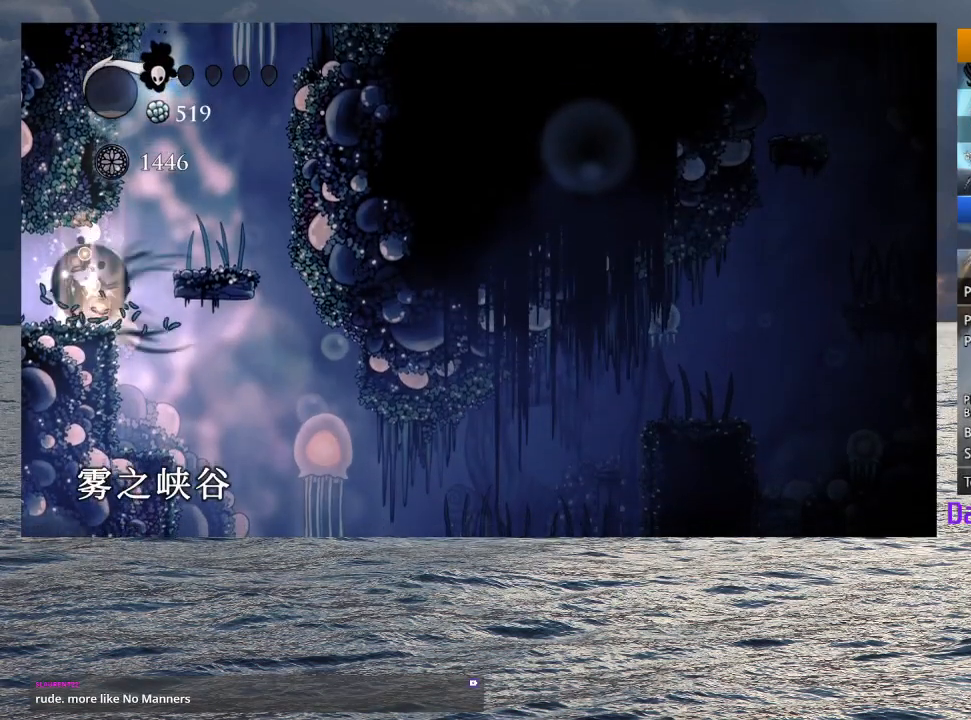
{"dt_ms": 500, "buttons": [], "left_stick": "center", "right_stick": "center", "button_events": [[17, "R2", "down"], [150, "R2", "up"]]}
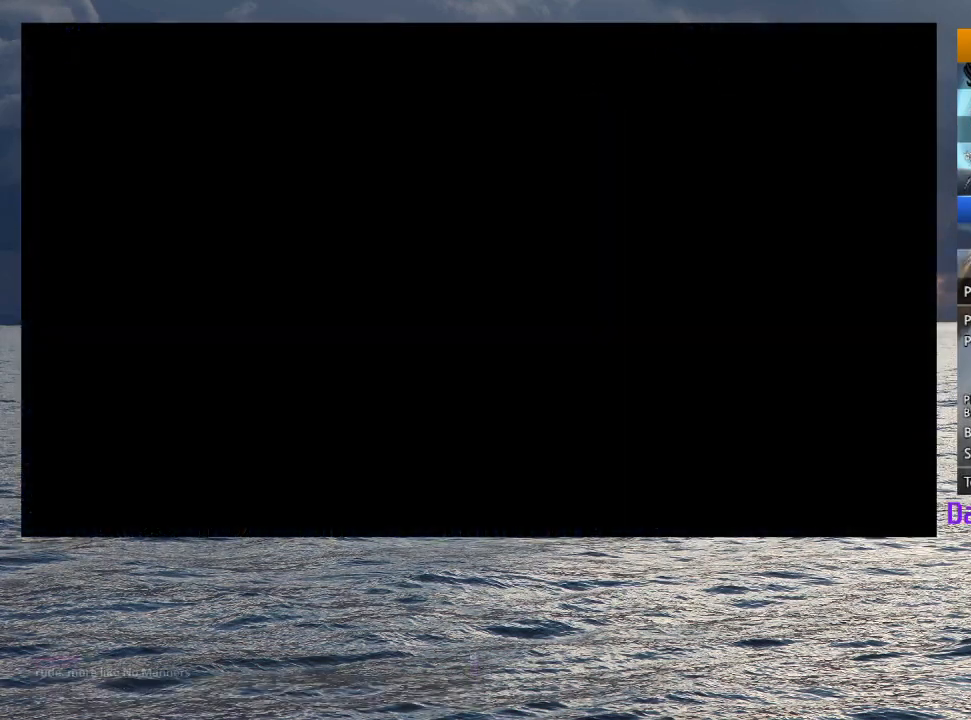
{"dt_ms": 500, "buttons": [], "left_stick": "left", "right_stick": "center", "button_events": []}
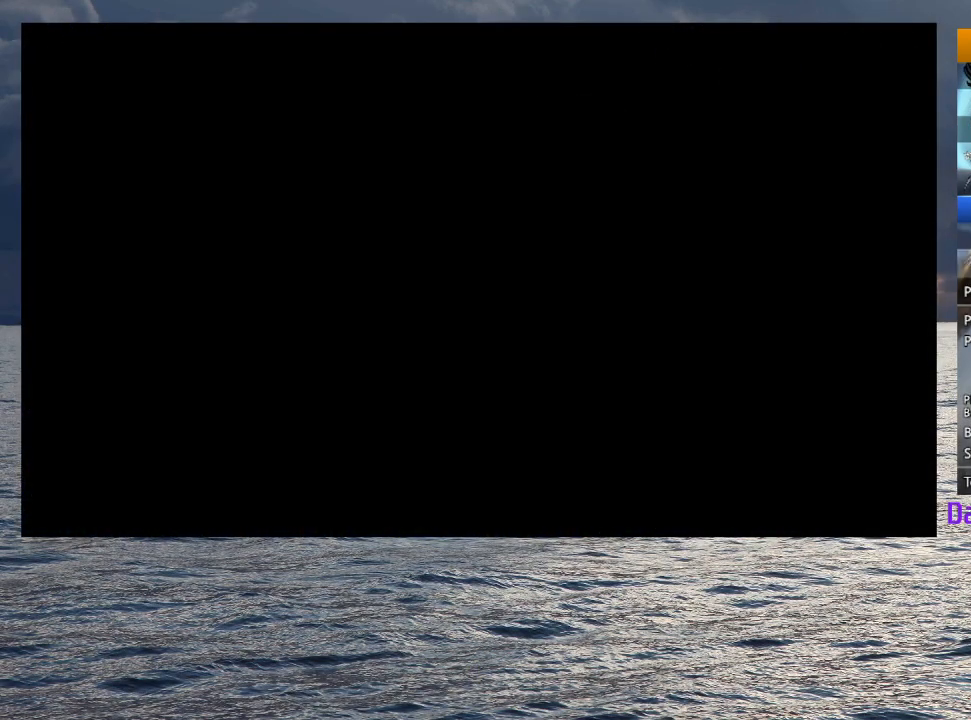
{"dt_ms": 500, "buttons": [], "left_stick": "left", "right_stick": "center", "button_events": []}
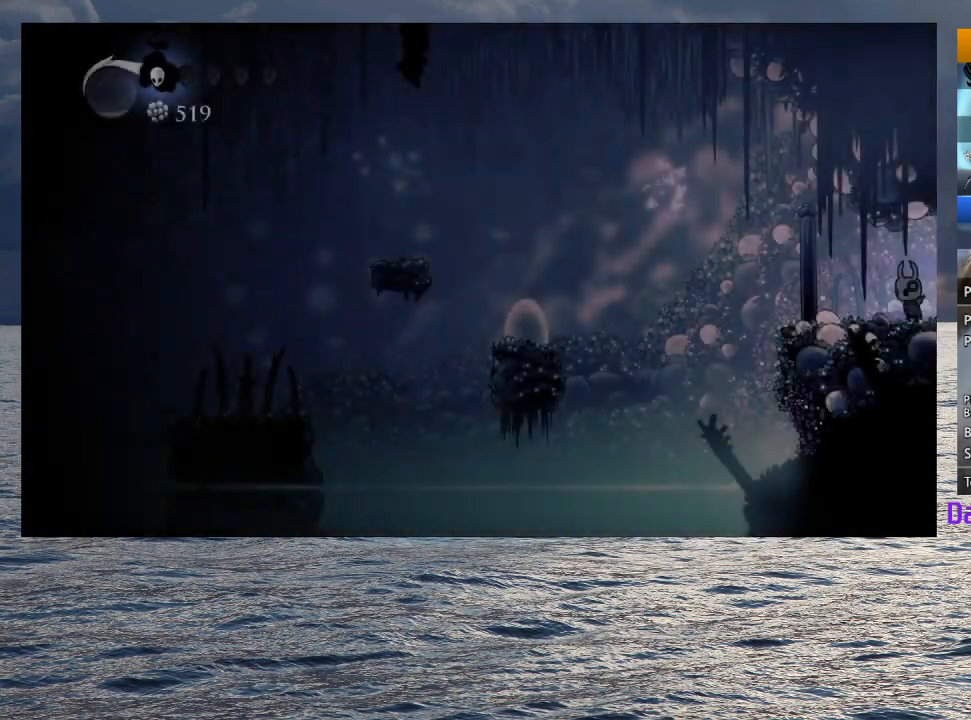
{"dt_ms": 500, "buttons": [], "left_stick": "center", "right_stick": "center", "button_events": []}
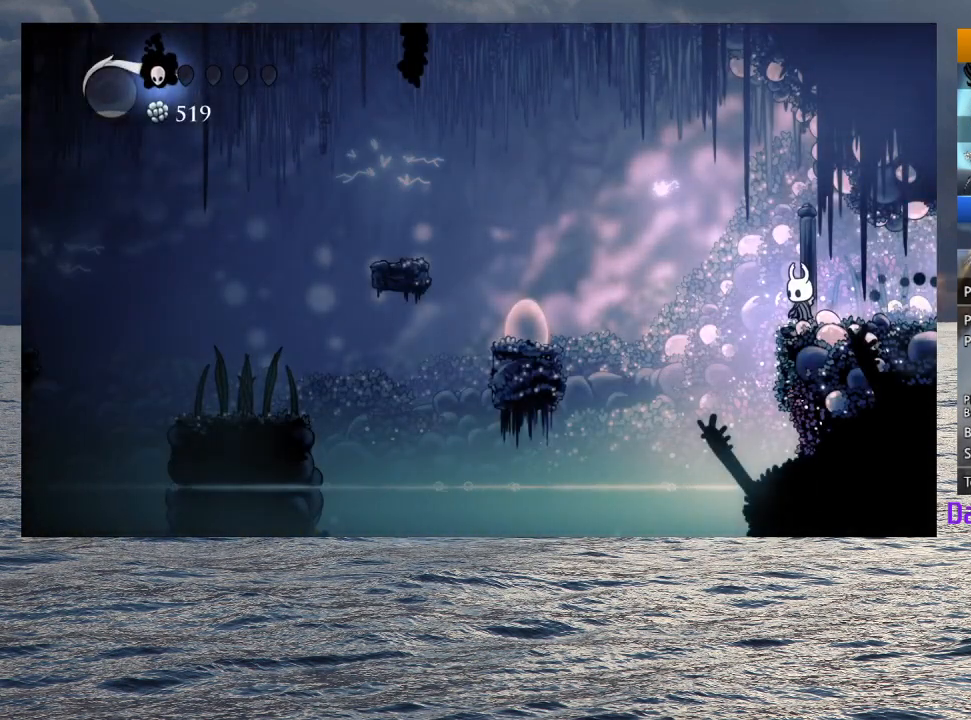
{"dt_ms": 500, "buttons": [], "left_stick": "center", "right_stick": "center", "button_events": []}
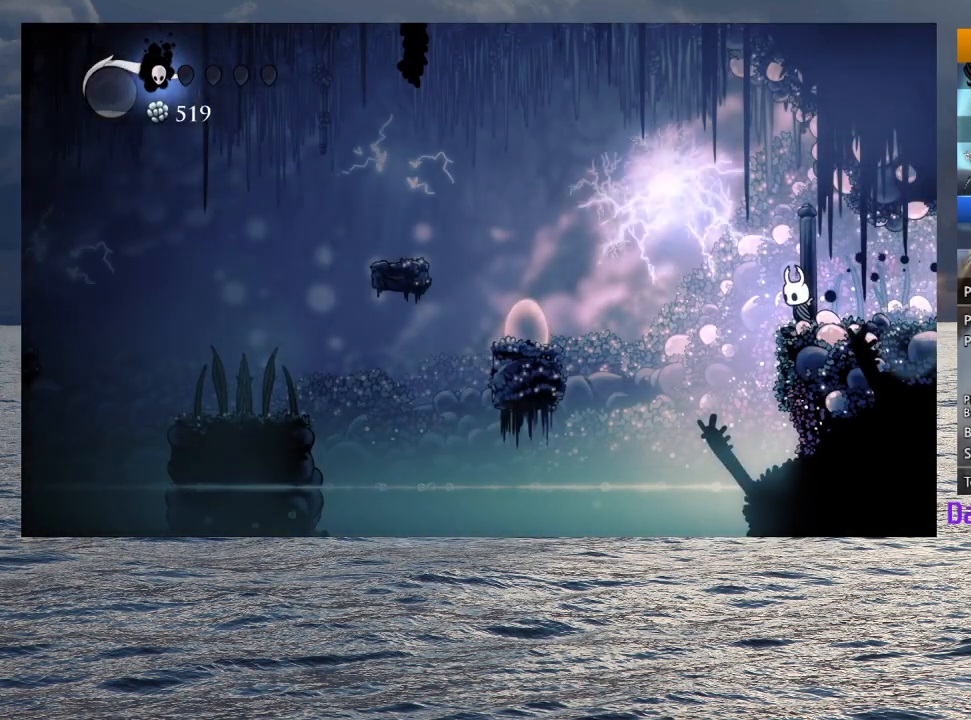
{"dt_ms": 500, "buttons": [], "left_stick": "left", "right_stick": "center", "button_events": [[233, "R2", "down"], [500, "R2", "up"]]}
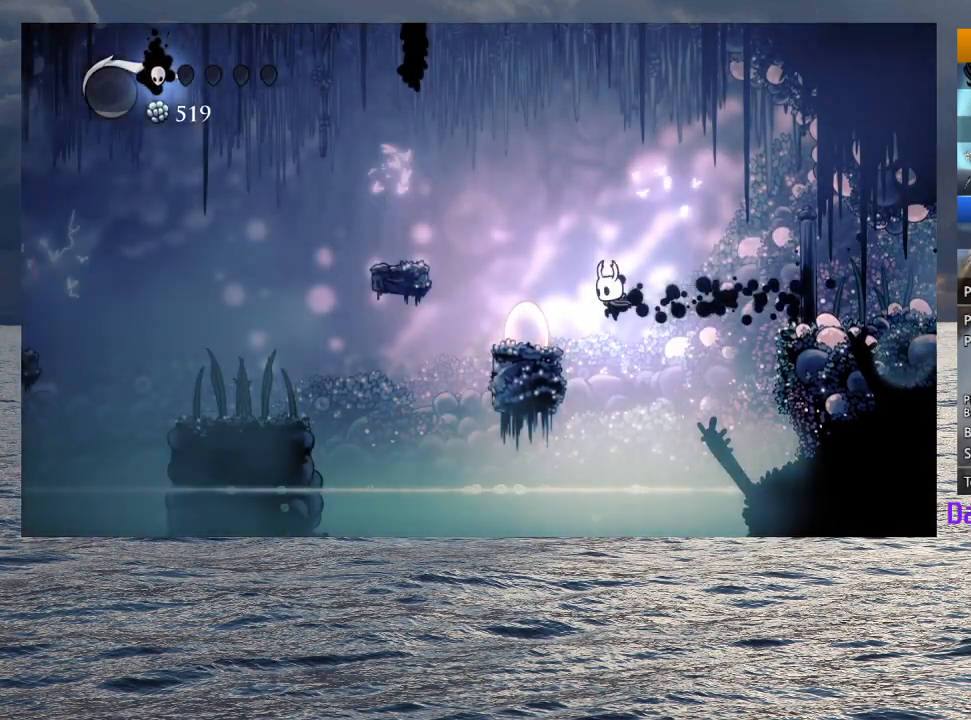
{"dt_ms": 500, "buttons": [], "left_stick": "left", "right_stick": "center", "button_events": [[233, "CROSS", "down"], [417, "CROSS", "up"]]}
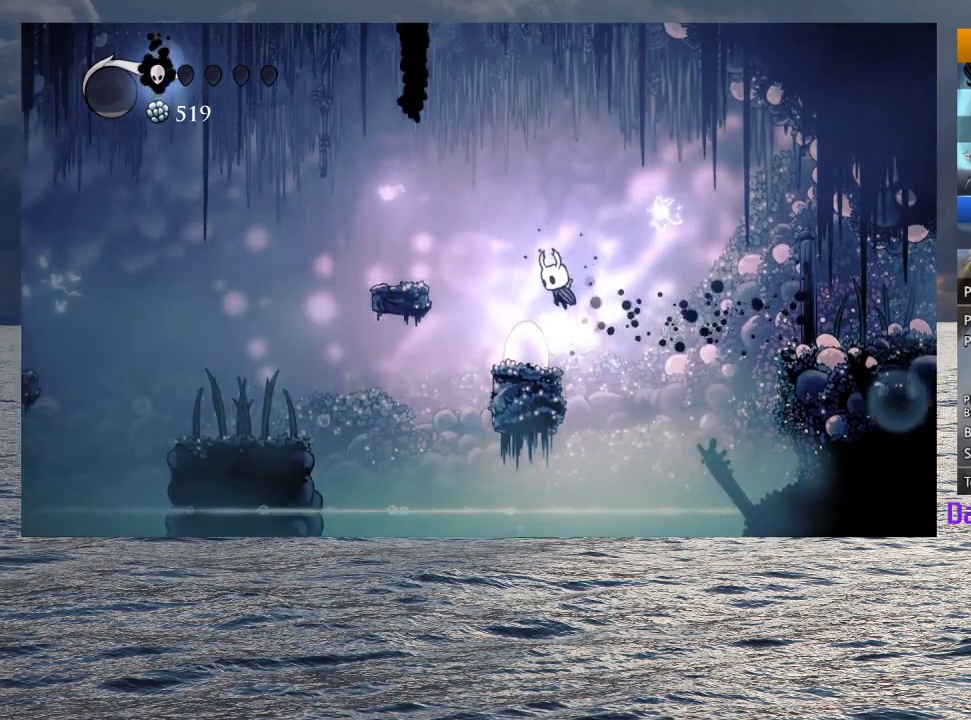
{"dt_ms": 500, "buttons": [], "left_stick": "left", "right_stick": "center", "button_events": [[300, "R2", "down"], [467, "R2", "up"]]}
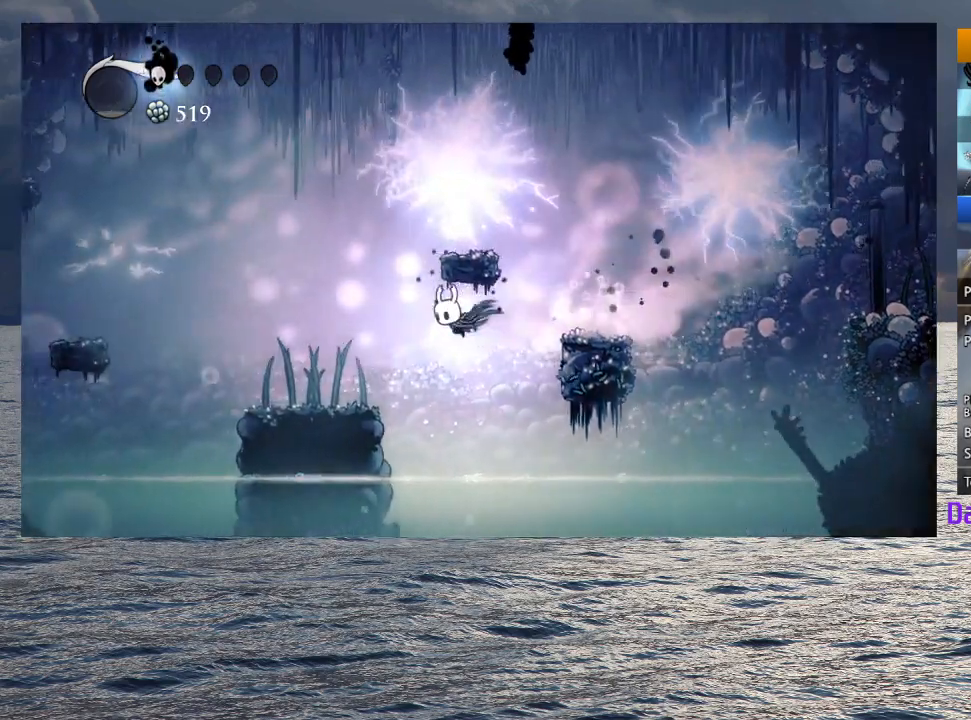
{"dt_ms": 500, "buttons": [], "left_stick": "left", "right_stick": "center", "button_events": []}
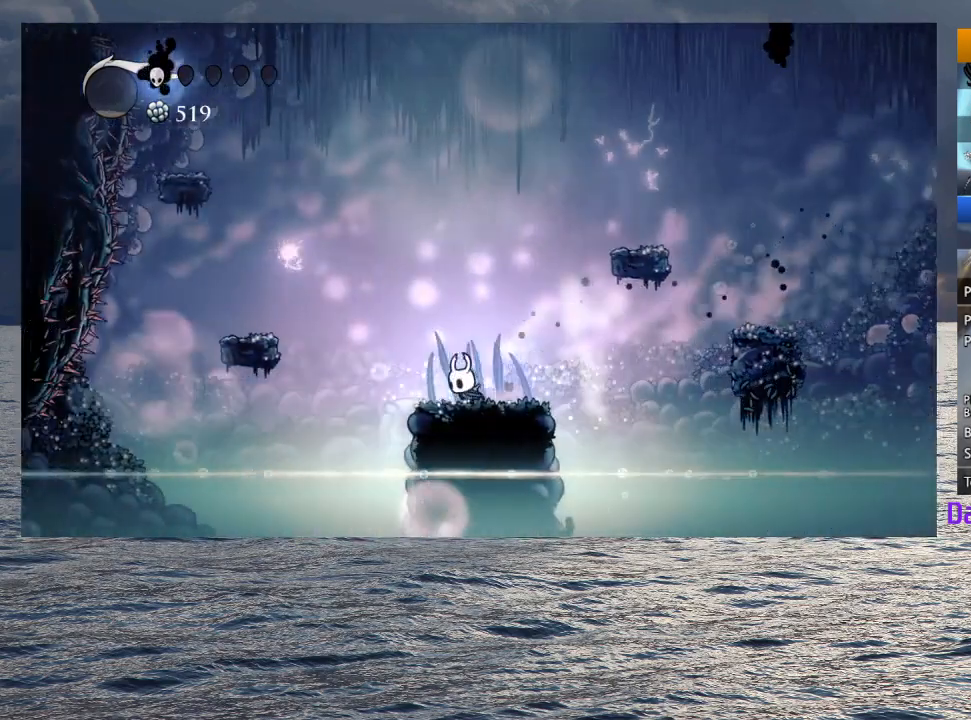
{"dt_ms": 500, "buttons": [], "left_stick": "right", "right_stick": "center", "button_events": []}
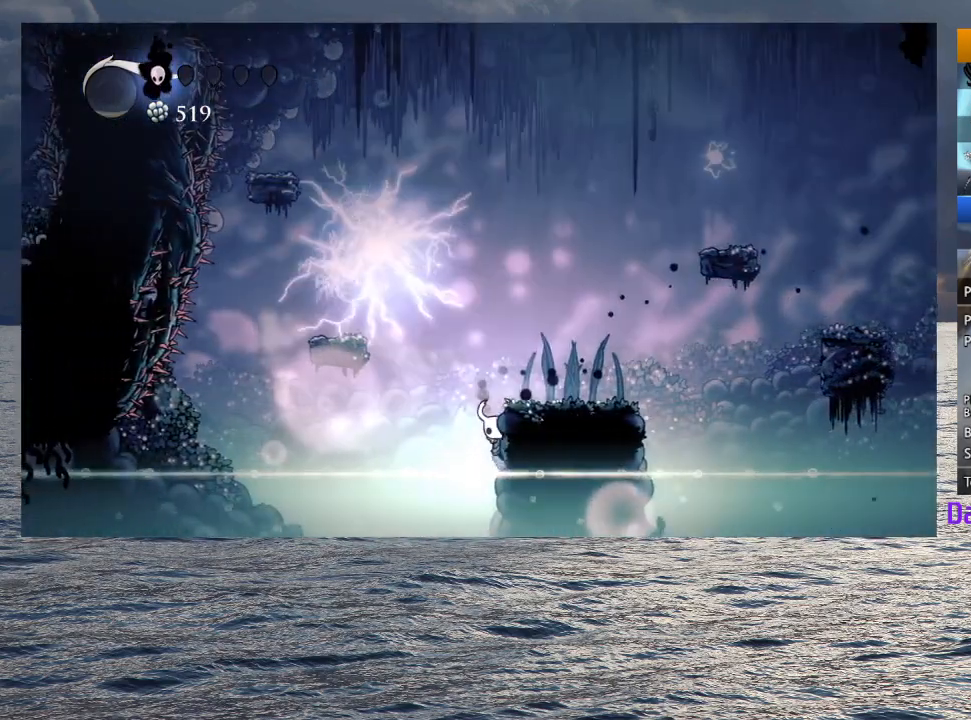
{"dt_ms": 500, "buttons": ["L2"], "left_stick": "right", "right_stick": "center", "button_events": [[50, "L2", "down"]]}
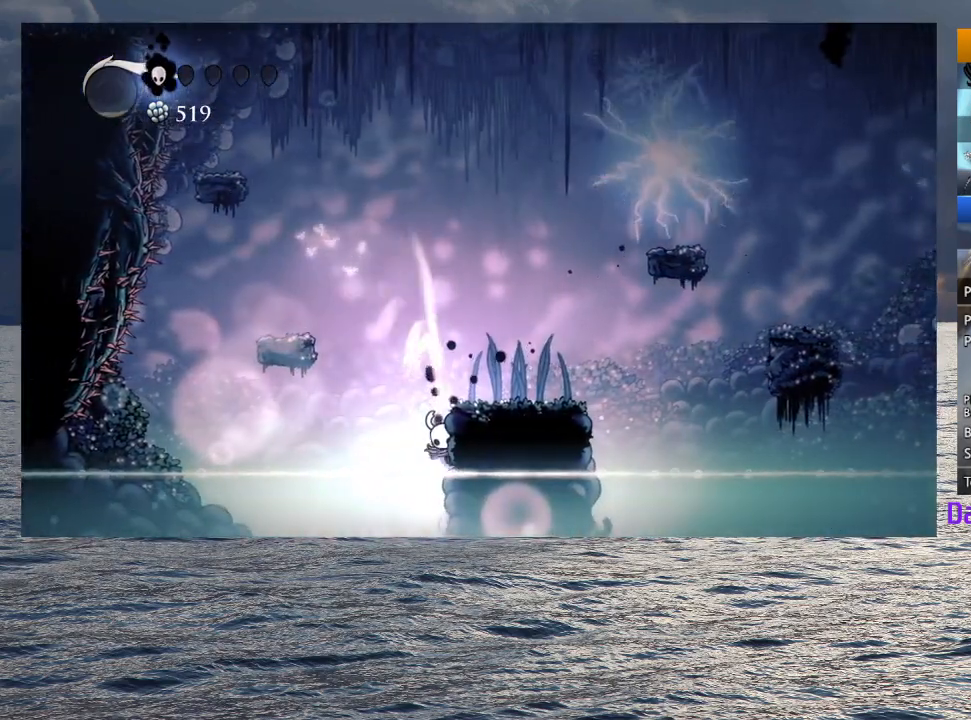
{"dt_ms": 500, "buttons": [], "left_stick": "right", "right_stick": "center", "button_events": [[450, "L2", "up"]]}
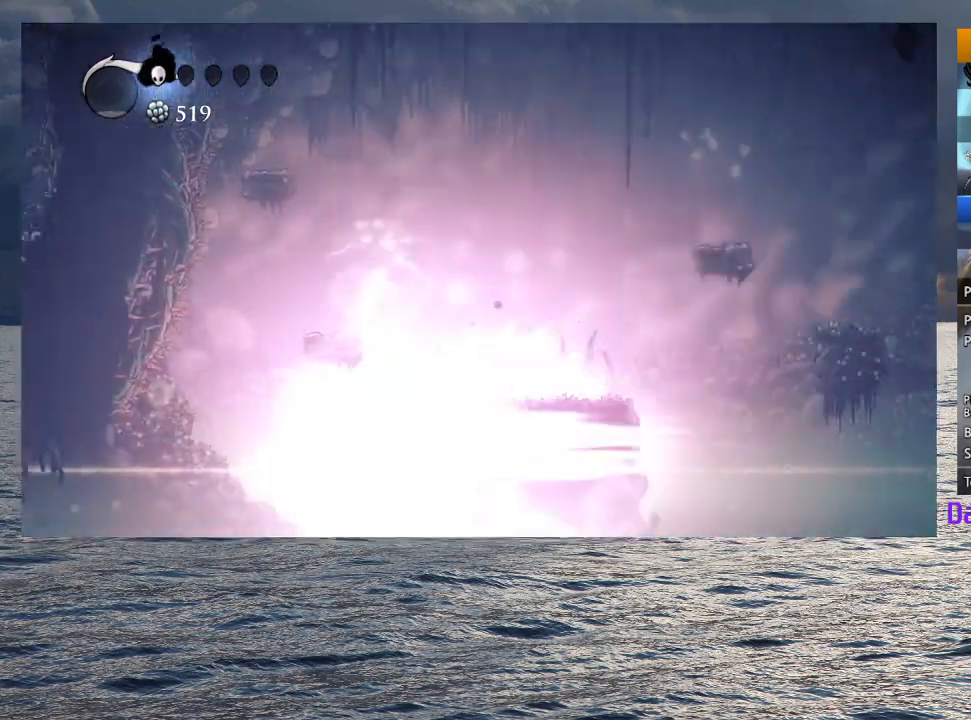
{"dt_ms": 1000, "buttons": [], "left_stick": "left", "right_stick": "center", "button_events": []}
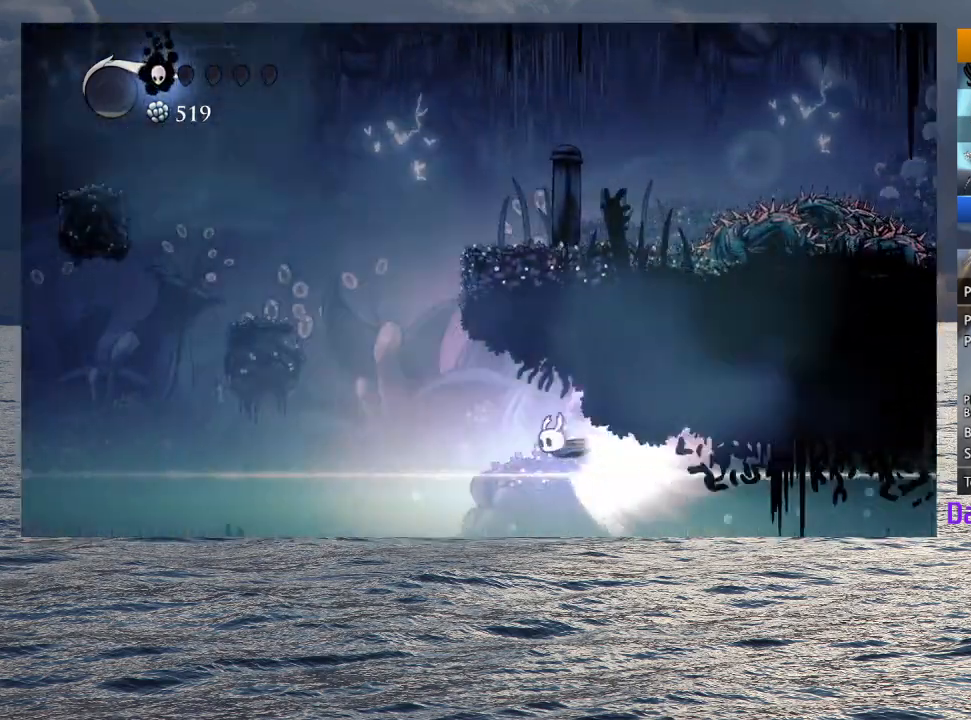
{"dt_ms": 500, "buttons": [], "left_stick": "left", "right_stick": "center", "button_events": []}
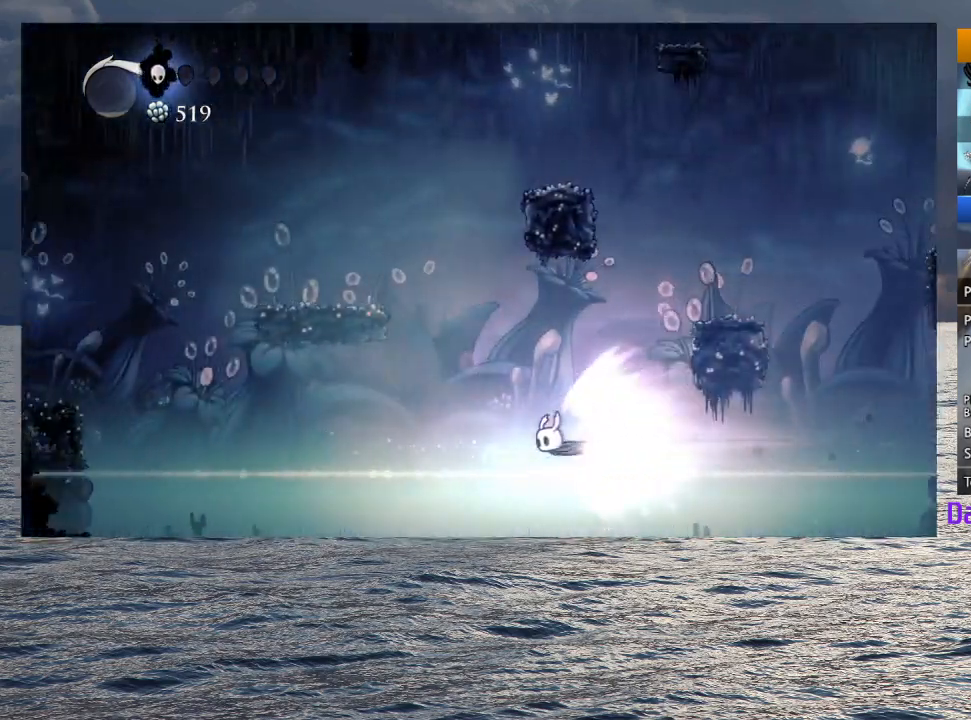
{"dt_ms": 500, "buttons": [], "left_stick": "left", "right_stick": "center", "button_events": []}
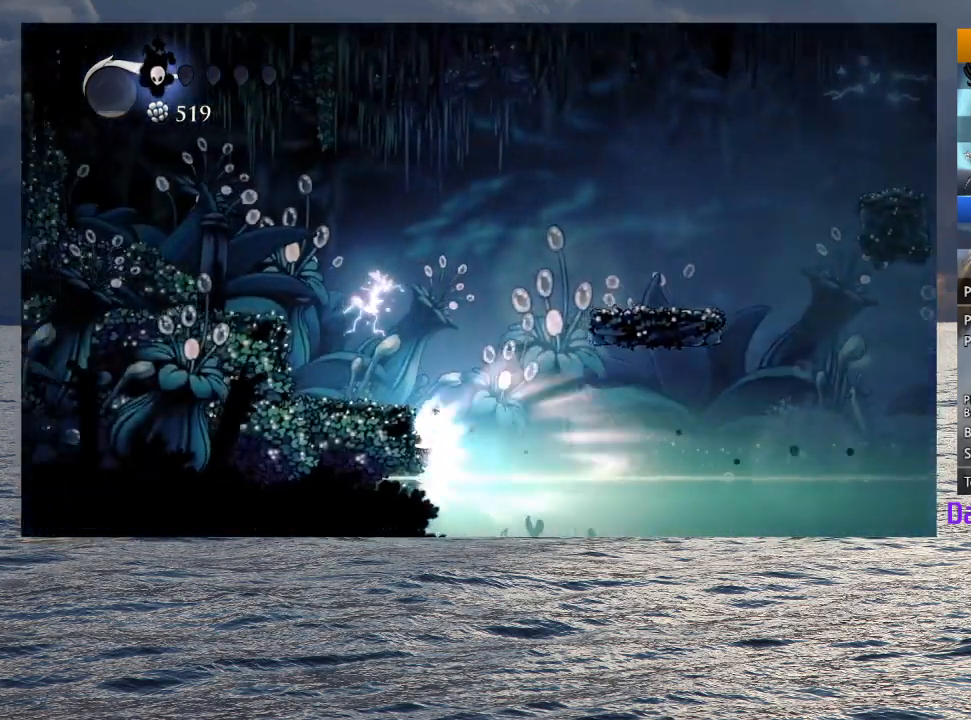
{"dt_ms": 500, "buttons": [], "left_stick": "left", "right_stick": "center", "button_events": []}
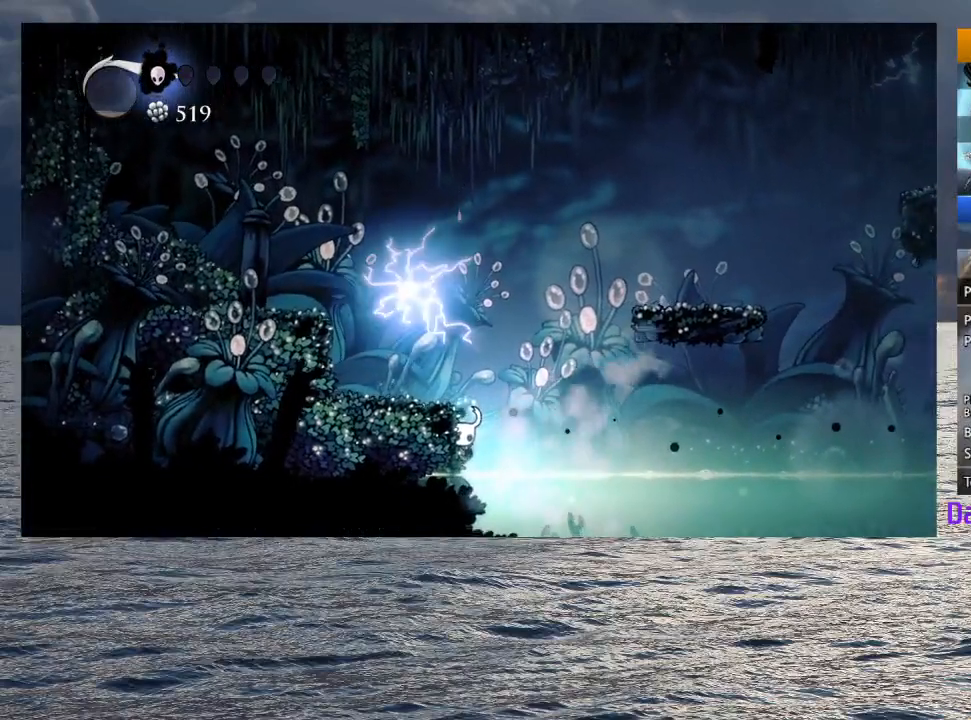
{"dt_ms": 500, "buttons": ["CROSS"], "left_stick": "left", "right_stick": "center", "button_events": [[50, "CROSS", "down"], [400, "CROSS", "up"], [467, "CROSS", "down"]]}
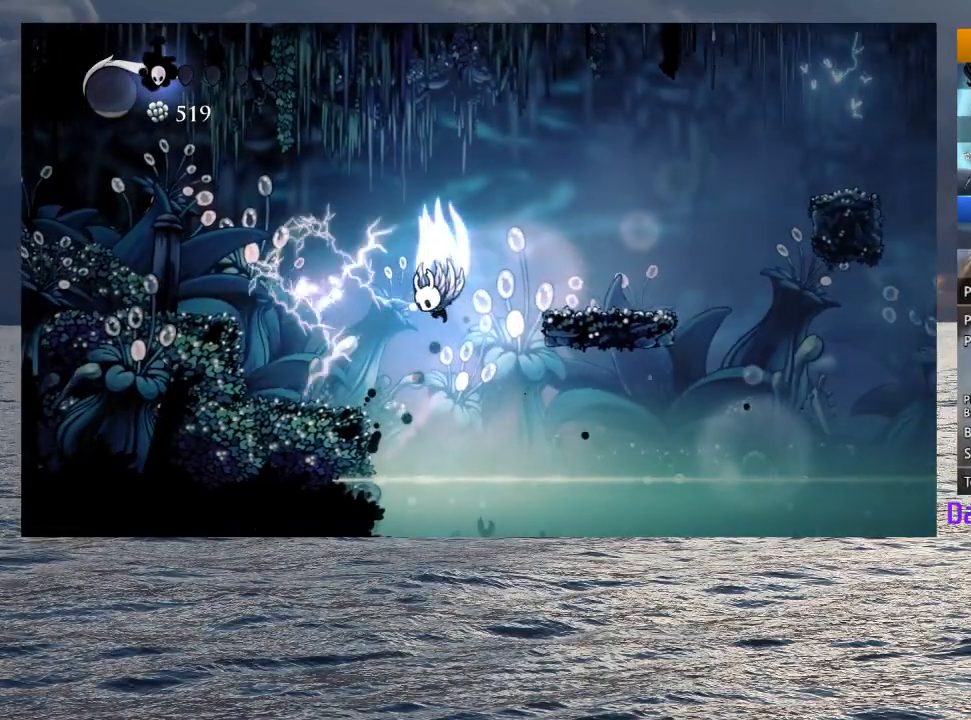
{"dt_ms": 500, "buttons": [], "left_stick": "left", "right_stick": "center", "button_events": [[167, "R2", "down"], [333, "CROSS", "up"], [350, "R2", "up"]]}
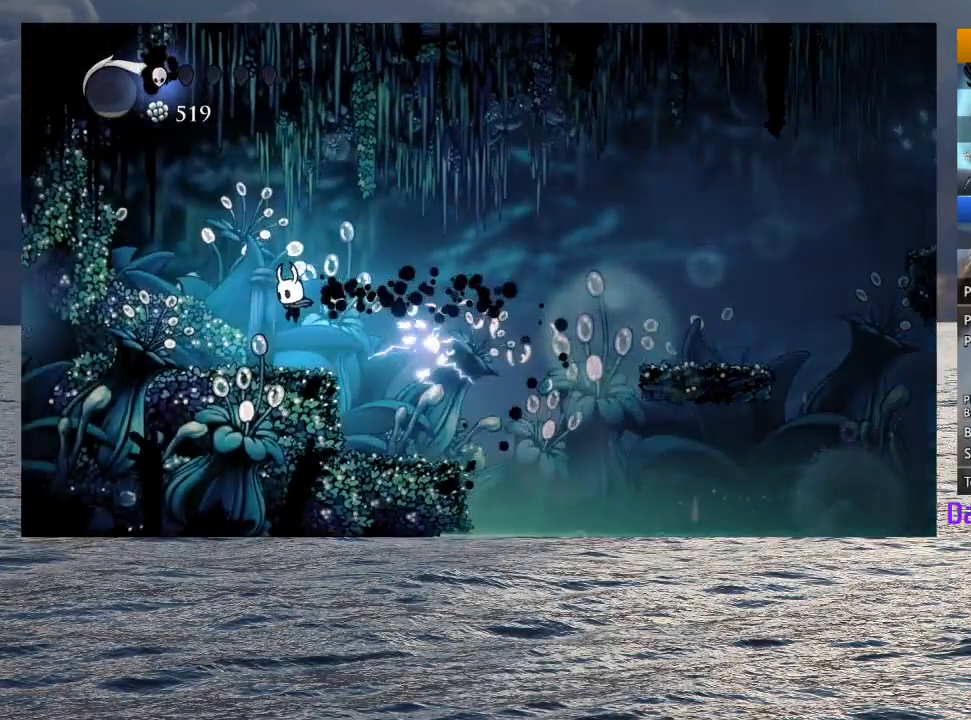
{"dt_ms": 500, "buttons": ["L2"], "left_stick": "center", "right_stick": "center", "button_events": [[267, "L2", "down"]]}
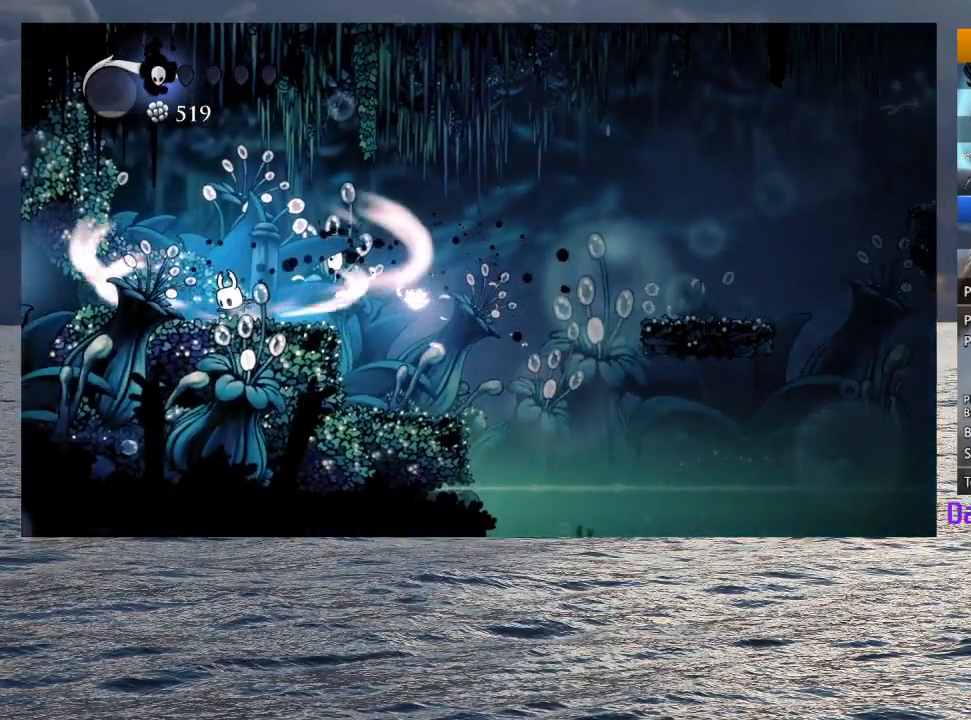
{"dt_ms": 500, "buttons": ["L2"], "left_stick": "center", "right_stick": "center", "button_events": []}
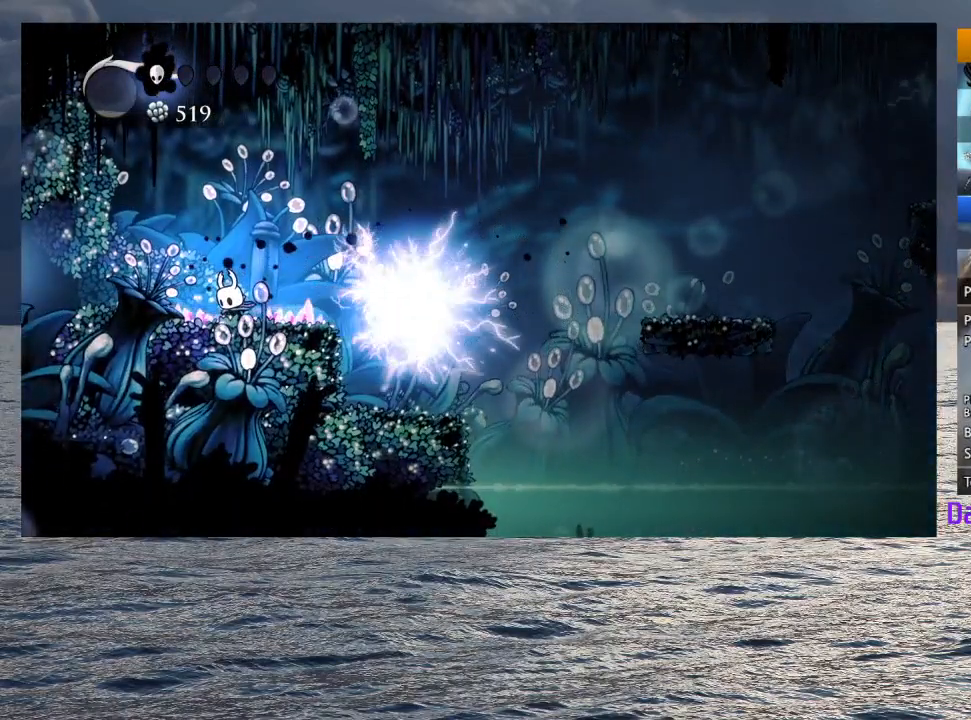
{"dt_ms": 500, "buttons": [], "left_stick": "center", "right_stick": "center", "button_events": [[150, "L2", "up"]]}
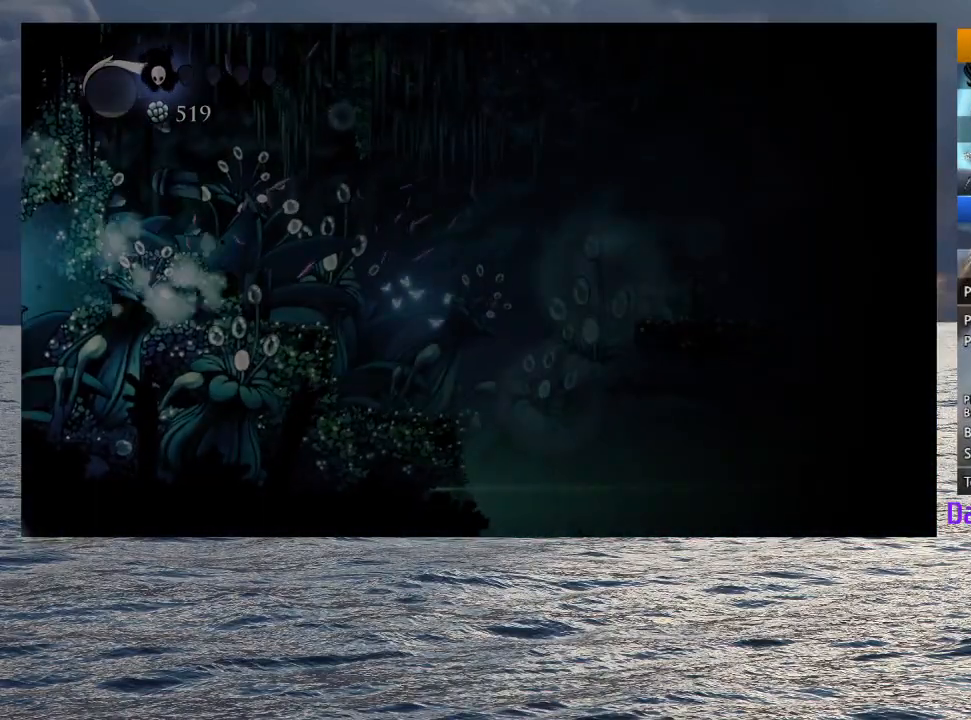
{"dt_ms": 500, "buttons": [], "left_stick": "center", "right_stick": "center", "button_events": []}
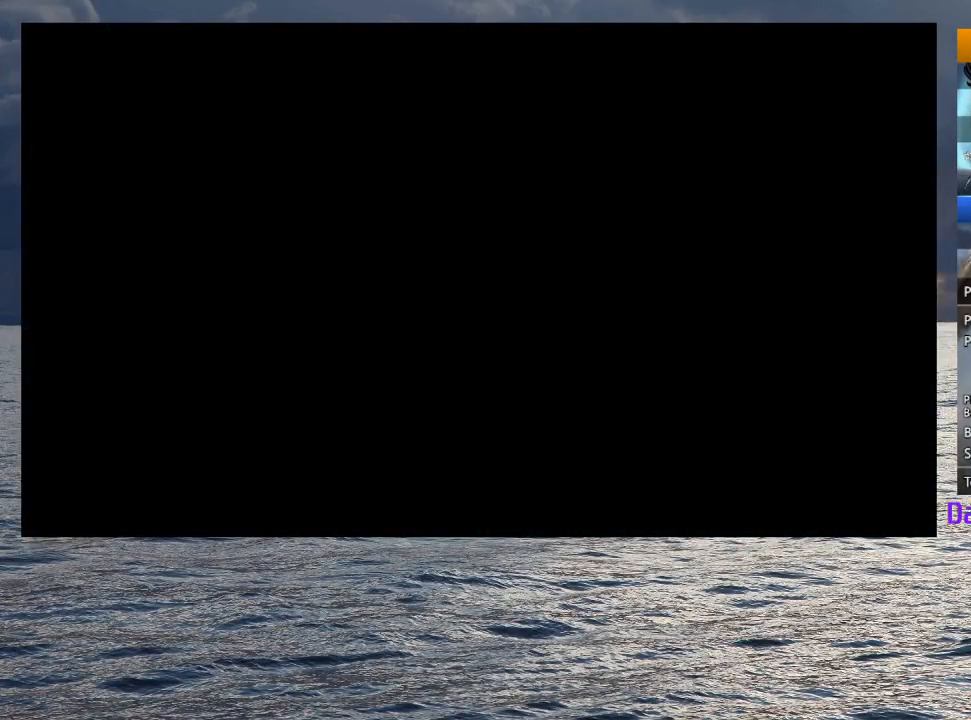
{"dt_ms": 500, "buttons": [], "left_stick": "center", "right_stick": "center", "button_events": []}
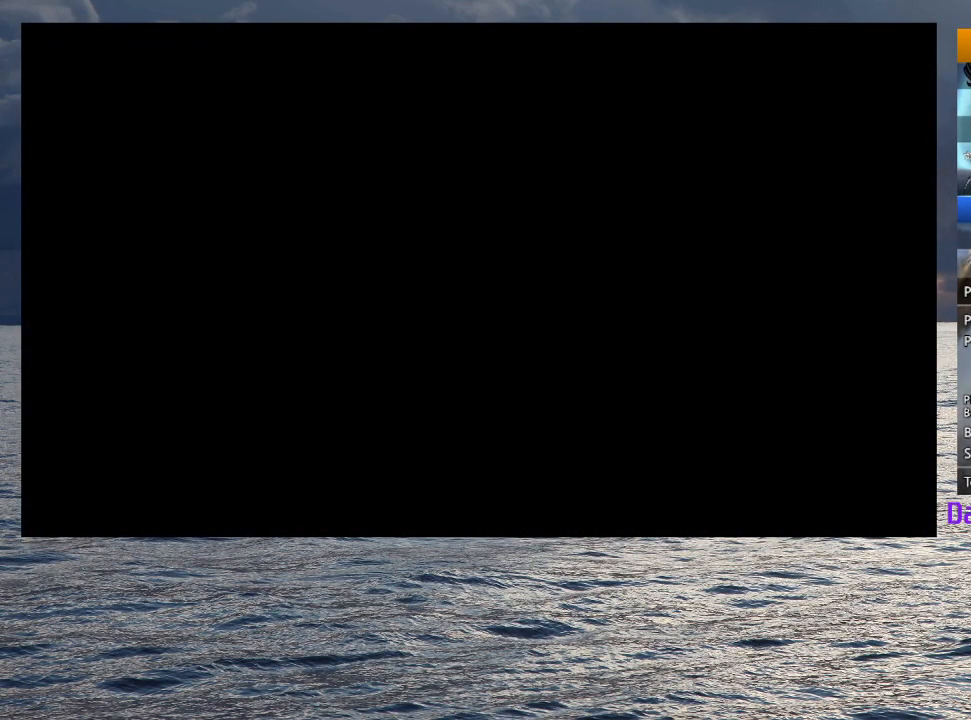
{"dt_ms": 500, "buttons": [], "left_stick": "center", "right_stick": "center", "button_events": []}
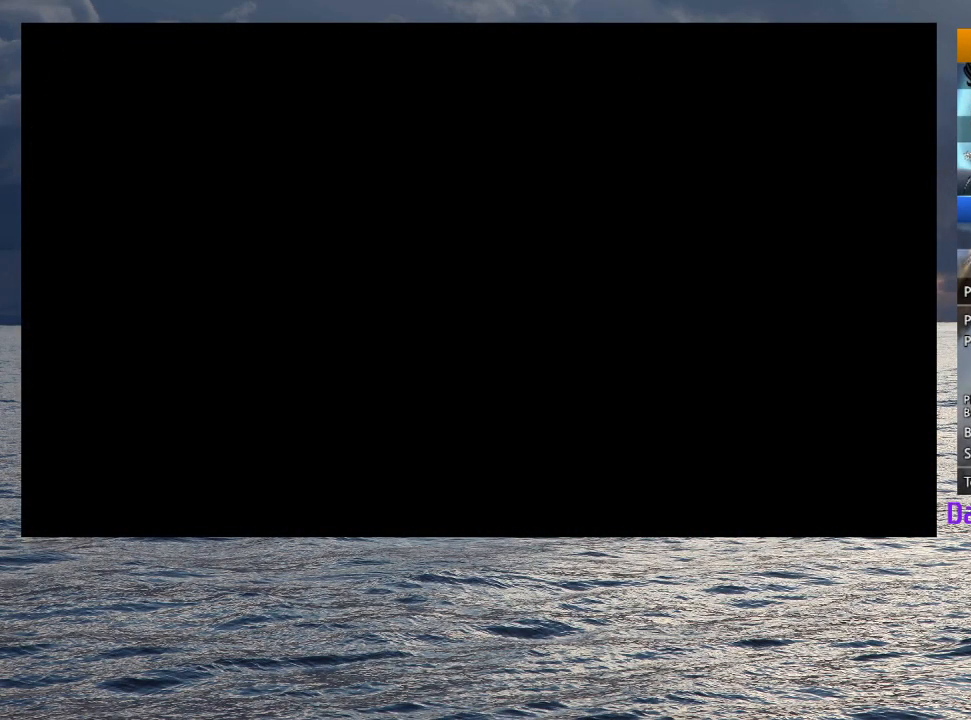
{"dt_ms": 500, "buttons": [], "left_stick": "center", "right_stick": "center", "button_events": []}
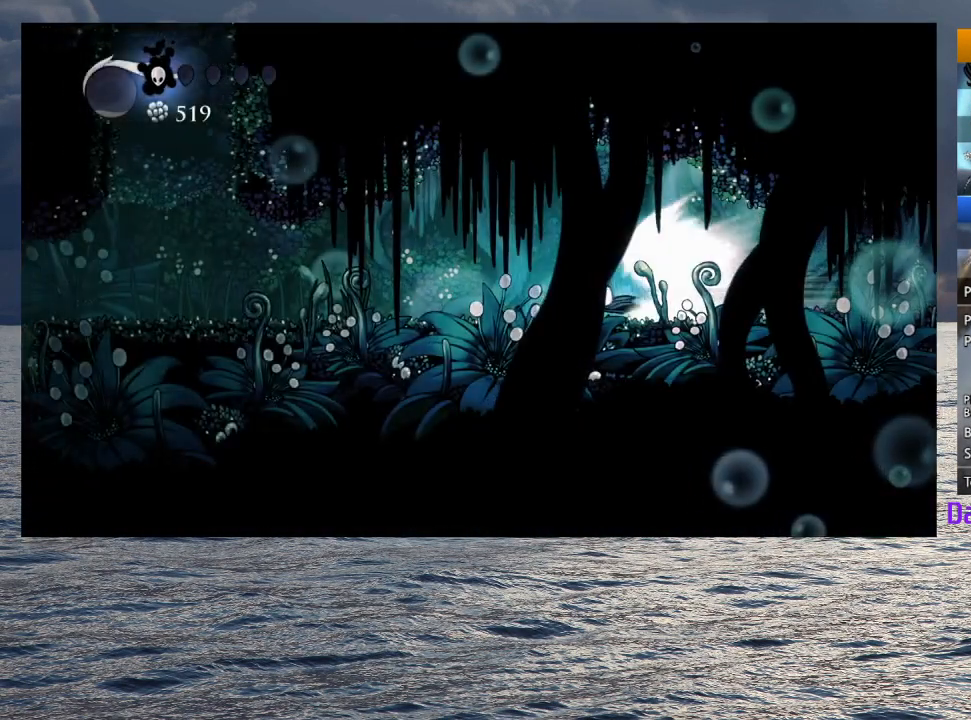
{"dt_ms": 500, "buttons": [], "left_stick": "center", "right_stick": "center", "button_events": []}
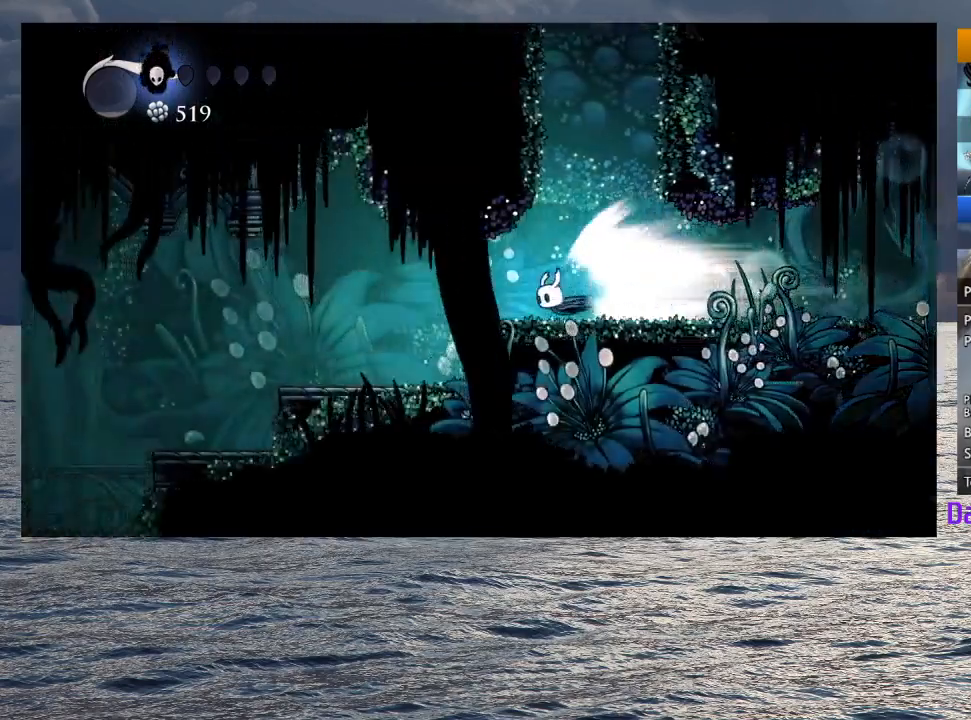
{"dt_ms": 500, "buttons": [], "left_stick": "center", "right_stick": "center", "button_events": [[317, "L2", "down"], [500, "L2", "up"]]}